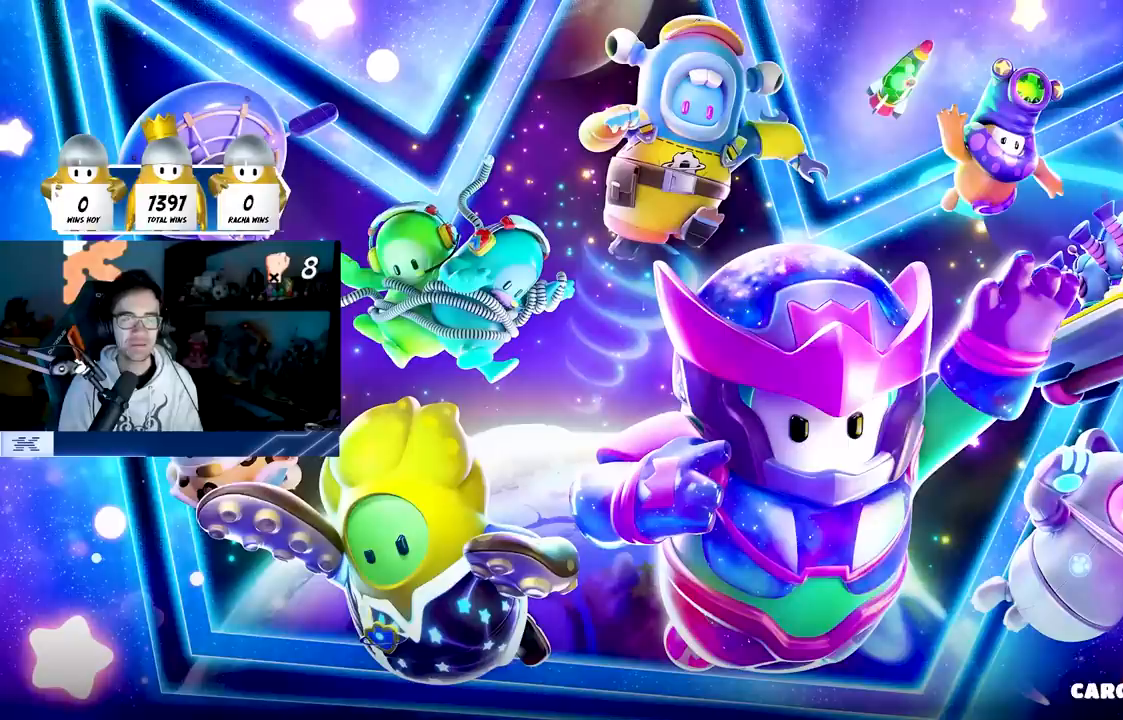
Gameplay with a controller (PlayStation layout); each line is a JSON object with the inputs held at the frame after it. "events" lists button and stick changes between this image and that frame as [ms after this image, input, new state], when the widget could be followed in between. Not read: R3.
{"buttons": [], "left_stick": "center", "right_stick": "center", "events": [[17, "CROSS", "up"], [67, "CROSS", "down"], [200, "CROSS", "up"], [283, "CROSS", "down"], [400, "CROSS", "up"]]}
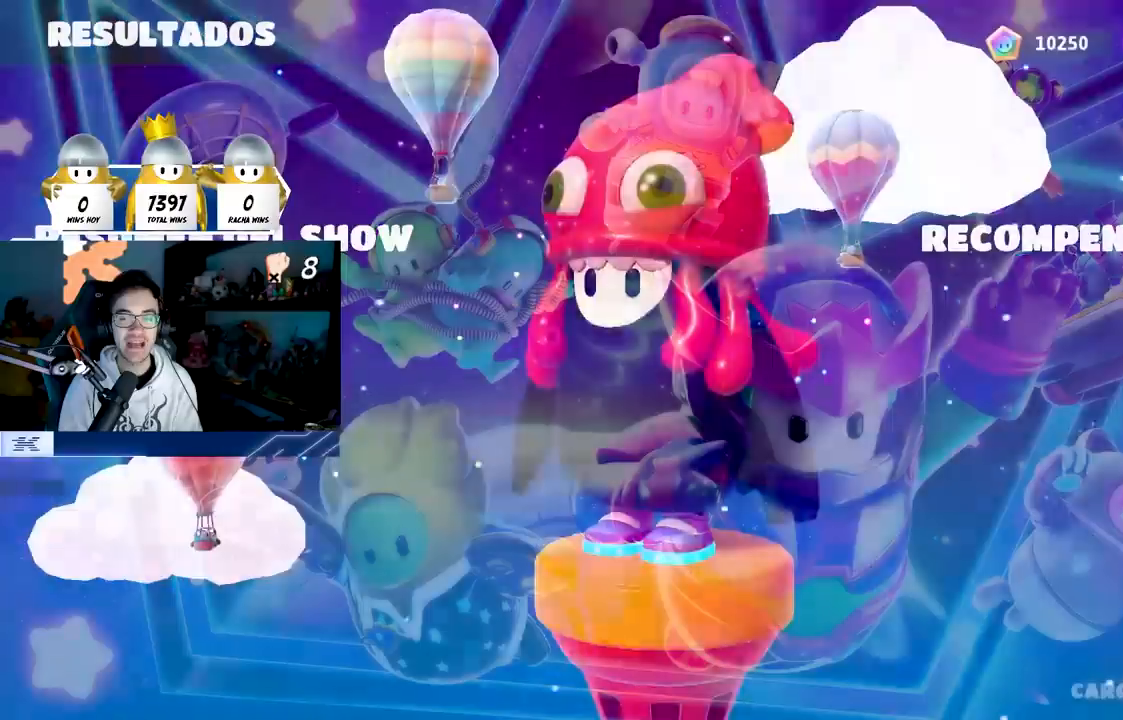
{"buttons": ["CIRCLE"], "left_stick": "center", "right_stick": "center", "events": [[250, "CROSS", "down"], [383, "CROSS", "up"], [483, "CIRCLE", "down"]]}
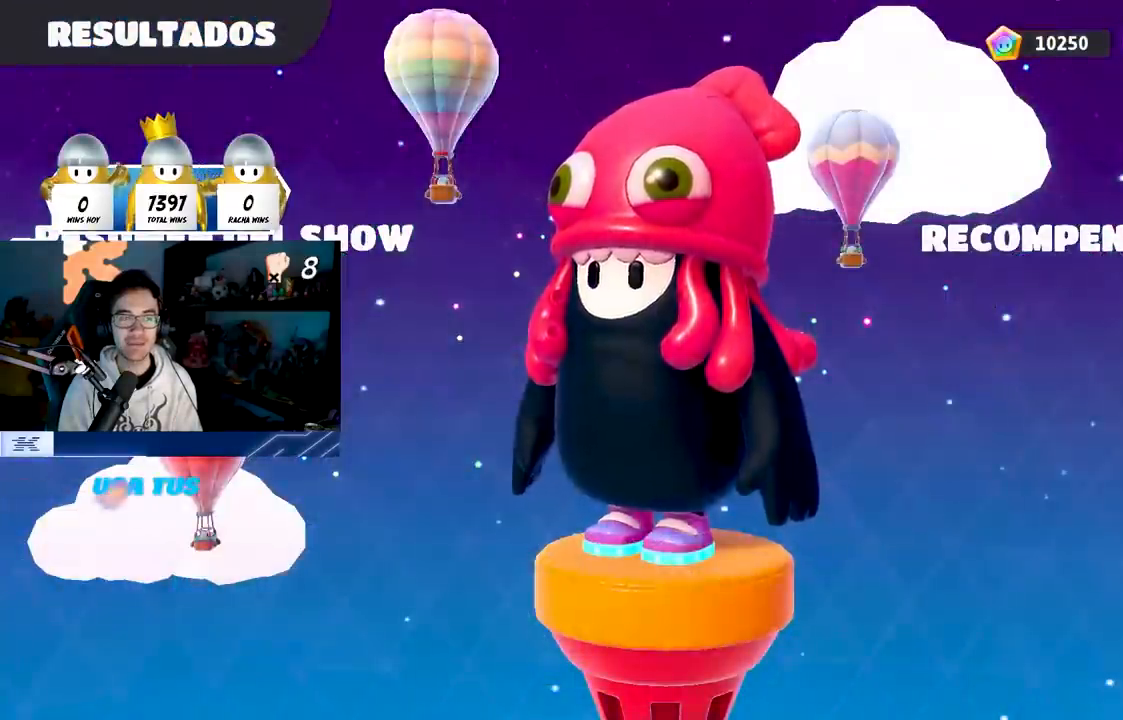
{"buttons": [], "left_stick": "center", "right_stick": "center", "events": [[117, "CIRCLE", "up"], [183, "CIRCLE", "down"], [250, "CIRCLE", "up"], [317, "CIRCLE", "down"], [400, "CIRCLE", "up"]]}
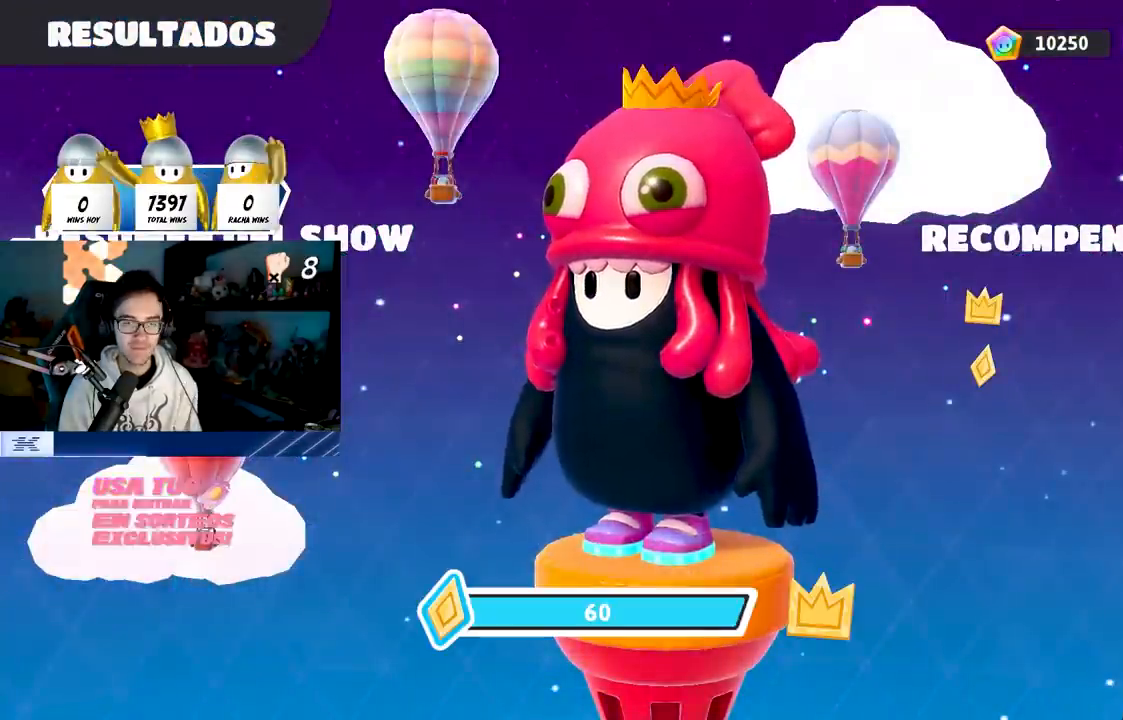
{"buttons": [], "left_stick": "center", "right_stick": "center", "events": [[383, "CROSS", "down"], [500, "CROSS", "up"]]}
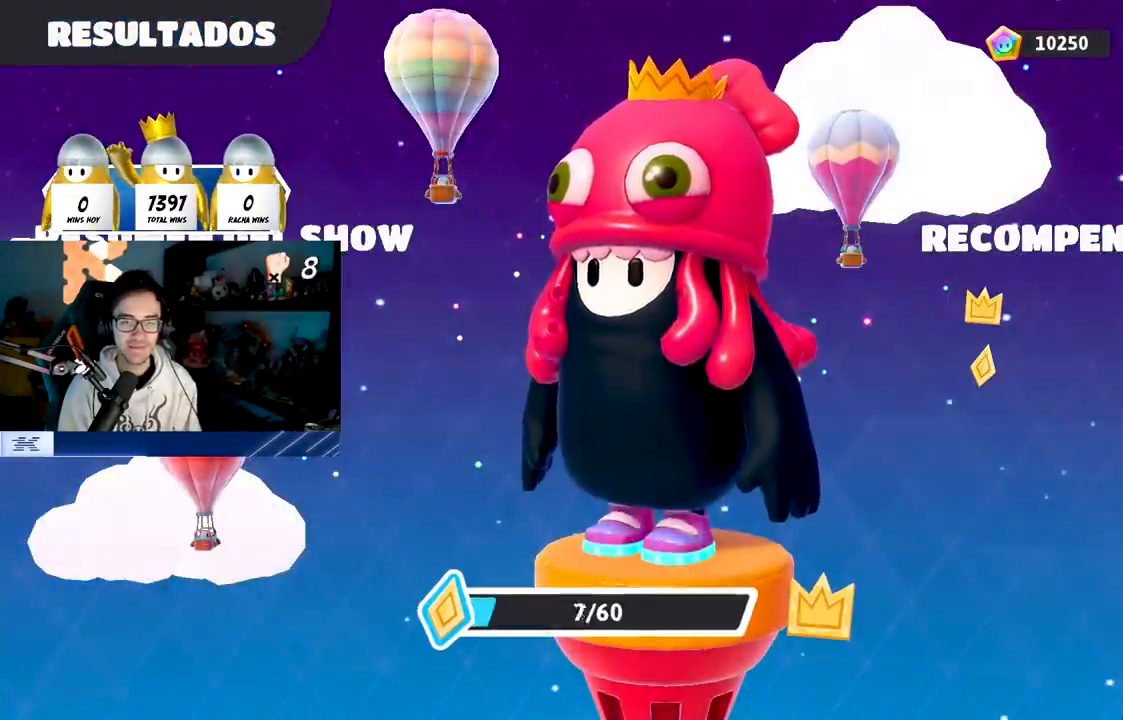
{"buttons": ["CIRCLE"], "left_stick": "center", "right_stick": "center", "events": [[100, "CROSS", "down"], [167, "CROSS", "up"], [267, "CROSS", "down"], [367, "CROSS", "up"], [417, "CIRCLE", "down"]]}
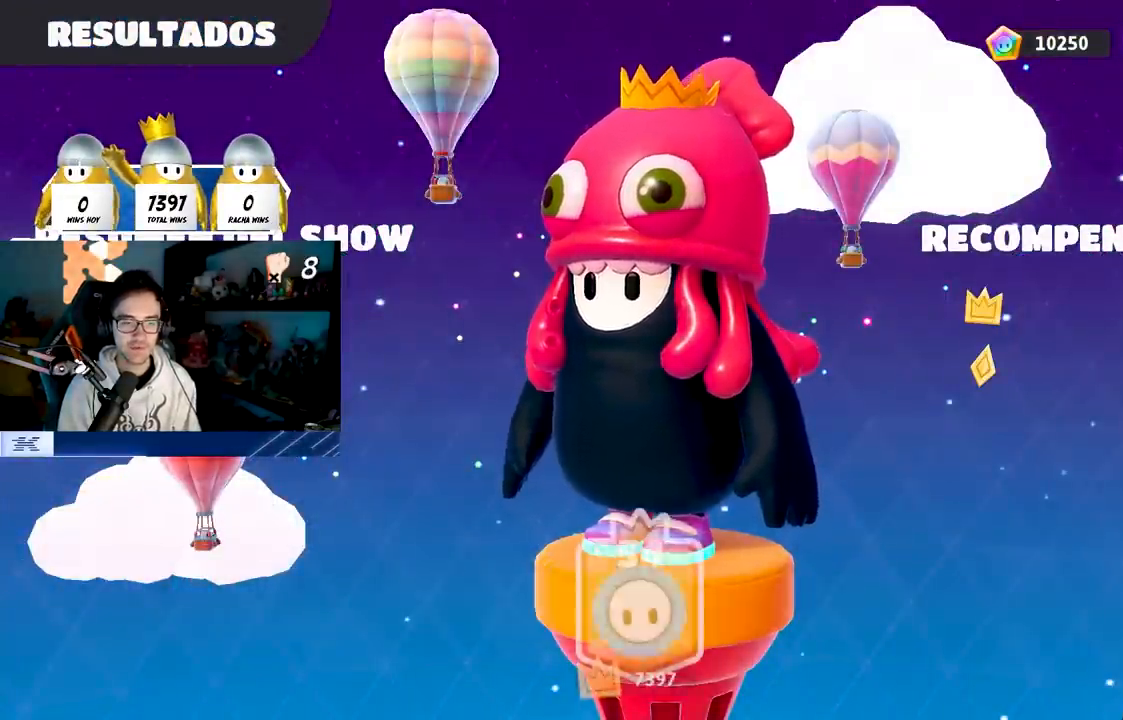
{"buttons": [], "left_stick": "center", "right_stick": "center", "events": [[67, "CIRCLE", "up"], [150, "CROSS", "down"], [267, "CROSS", "up"], [367, "CIRCLE", "down"], [500, "CIRCLE", "up"]]}
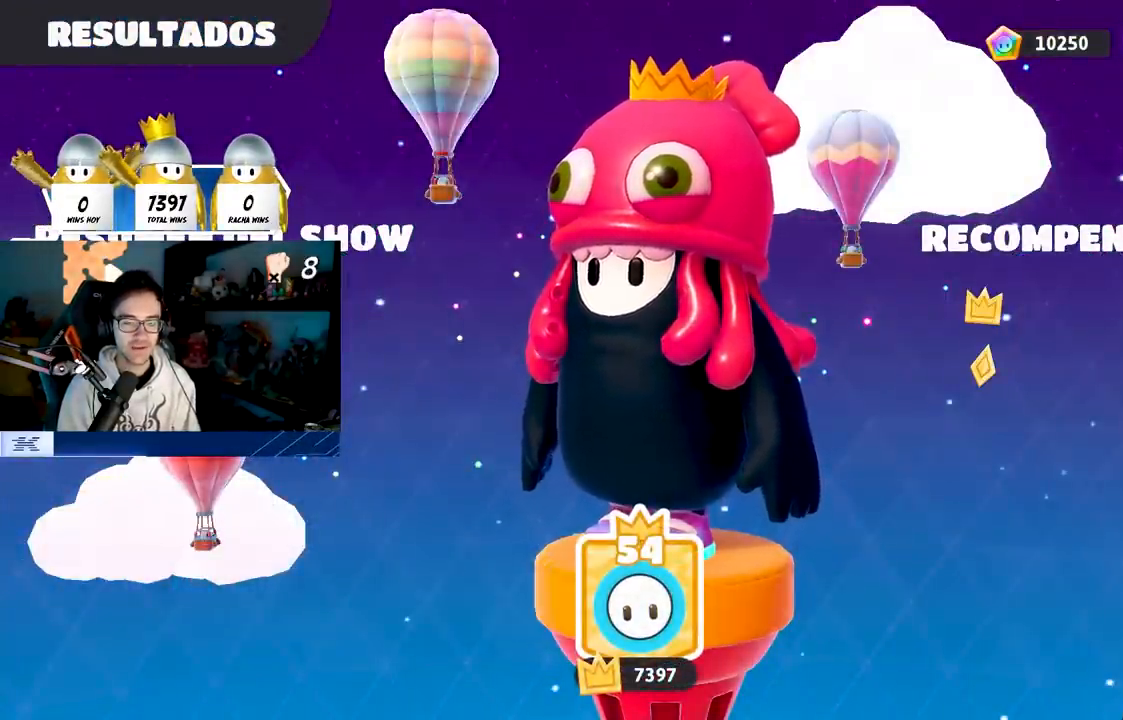
{"buttons": ["CROSS"], "left_stick": "center", "right_stick": "center", "events": [[183, "CIRCLE", "down"], [333, "CIRCLE", "up"], [417, "CROSS", "down"]]}
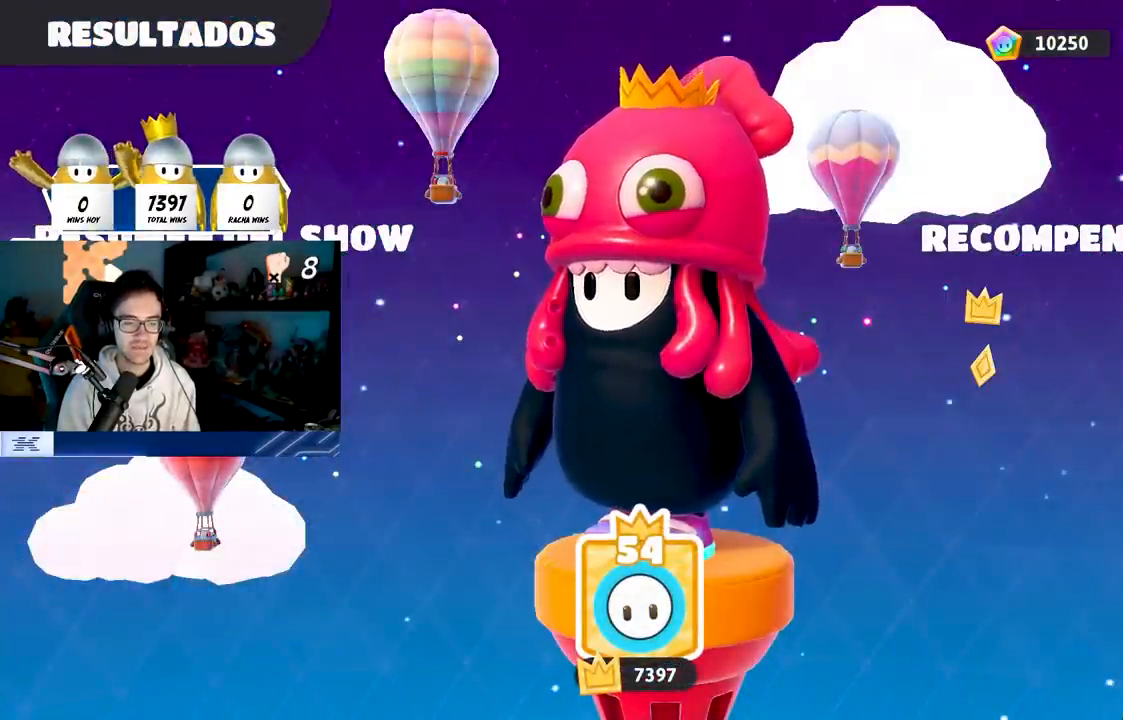
{"buttons": ["CIRCLE"], "left_stick": "center", "right_stick": "center", "events": [[50, "CROSS", "up"], [67, "CIRCLE", "down"], [233, "CIRCLE", "up"], [283, "CROSS", "down"], [417, "CROSS", "up"], [450, "CIRCLE", "down"]]}
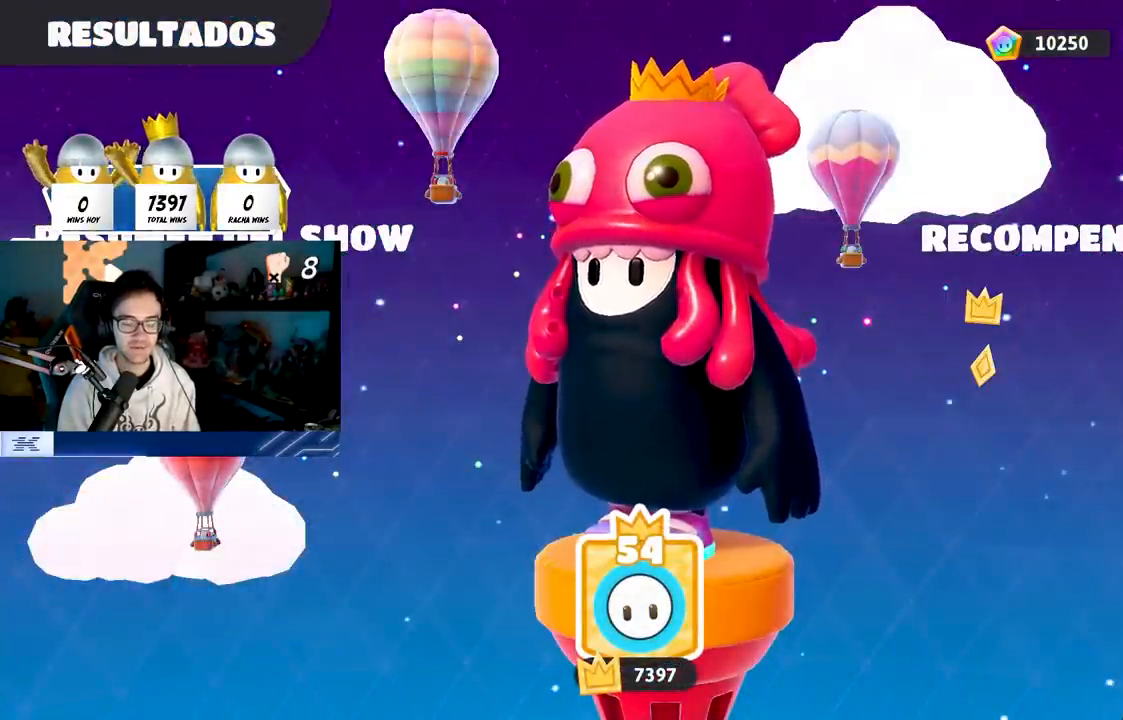
{"buttons": ["CIRCLE"], "left_stick": "center", "right_stick": "center", "events": [[183, "CIRCLE", "up"], [217, "CROSS", "down"], [383, "CROSS", "up"], [400, "CIRCLE", "down"]]}
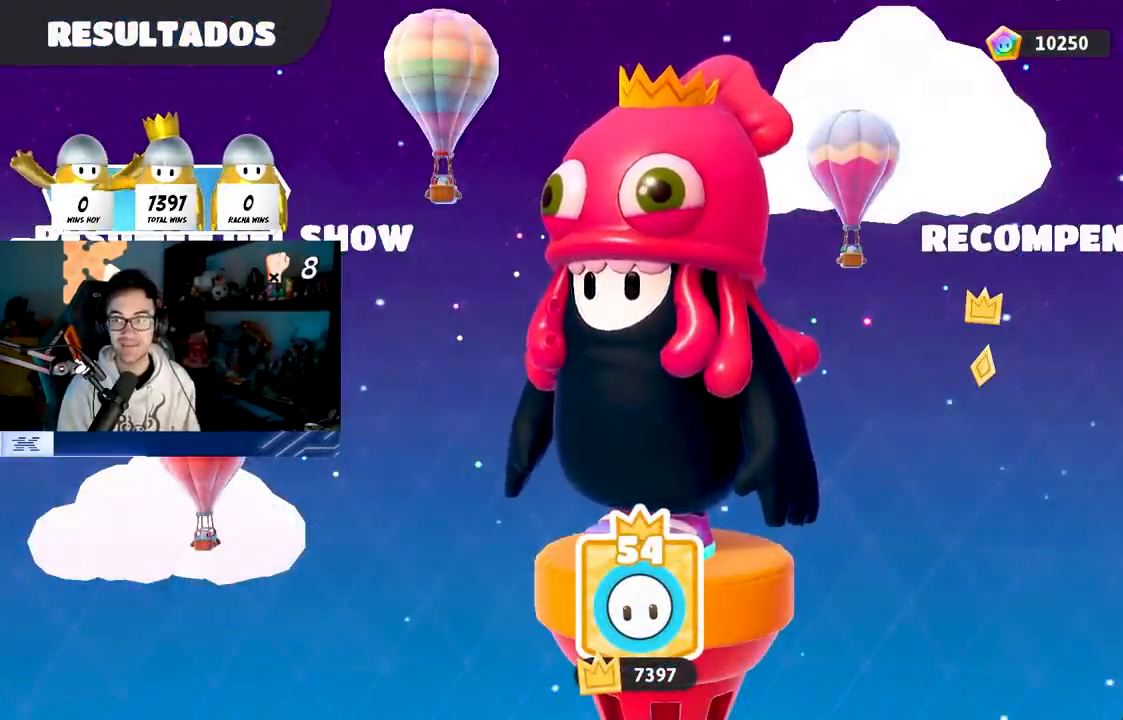
{"buttons": [], "left_stick": "center", "right_stick": "center", "events": [[100, "CIRCLE", "up"], [117, "CROSS", "down"], [267, "CIRCLE", "down"], [267, "CROSS", "up"], [467, "CIRCLE", "up"]]}